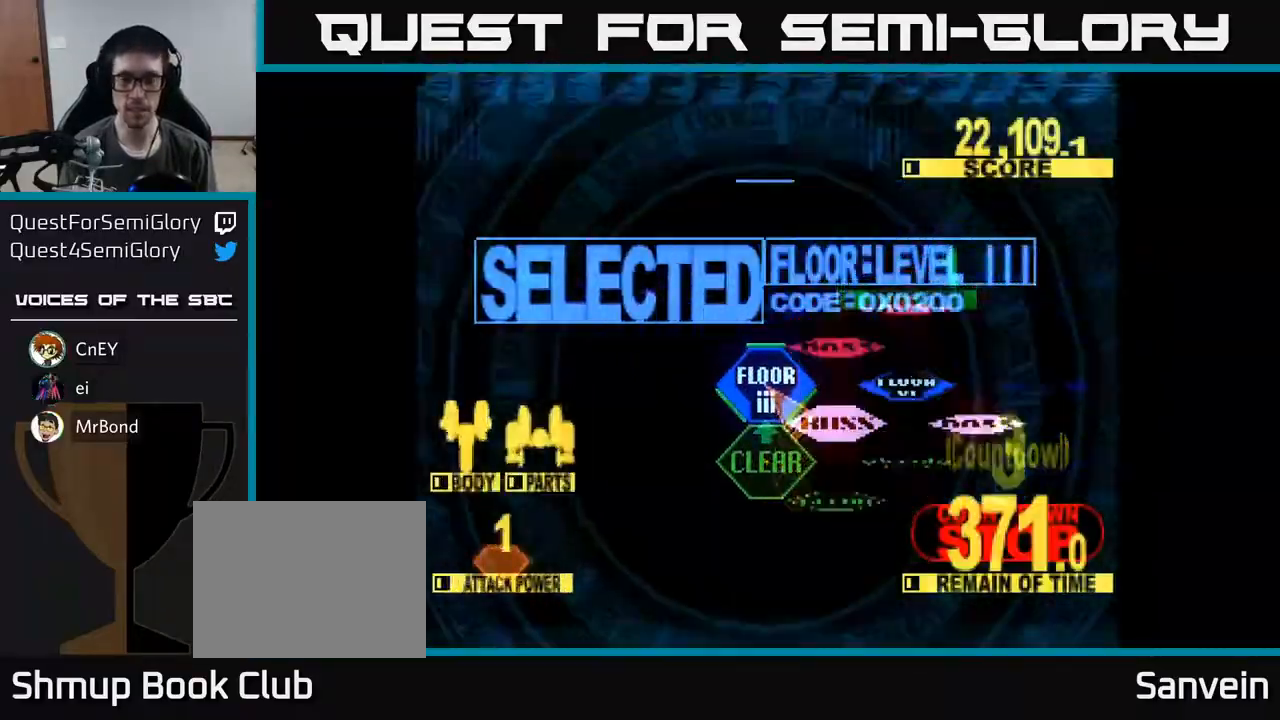
Gameplay with a controller (Xbox layout); each line is a JSON object with the inputs held at the frame after it. "events" lists button and stick changes between this image and that frame as [ms after this image, input, new state], when the widget could be followed in between. Not read: left_stick.
{"buttons": ["X", "DPAD_UP"], "right_stick": "center", "events": [[183, "DPAD_UP", "up"], [333, "DPAD_UP", "down"], [417, "X", "down"]]}
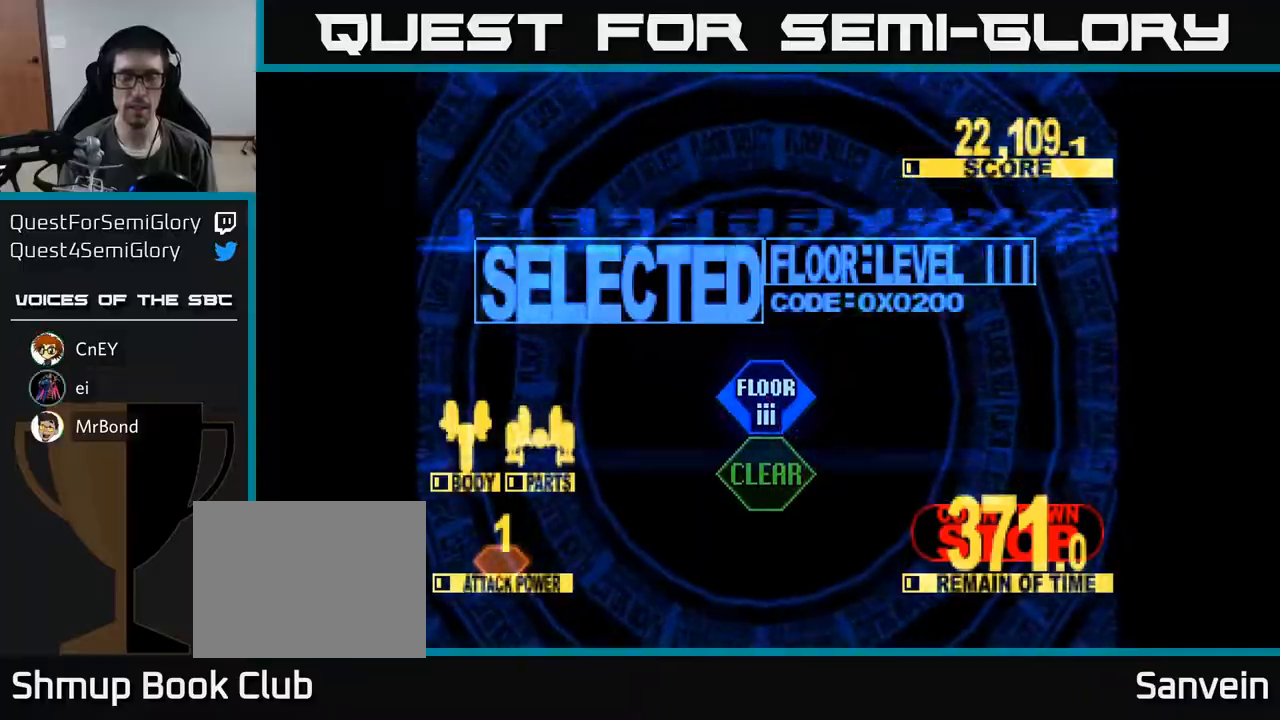
{"buttons": ["X", "DPAD_UP"], "right_stick": "center", "events": []}
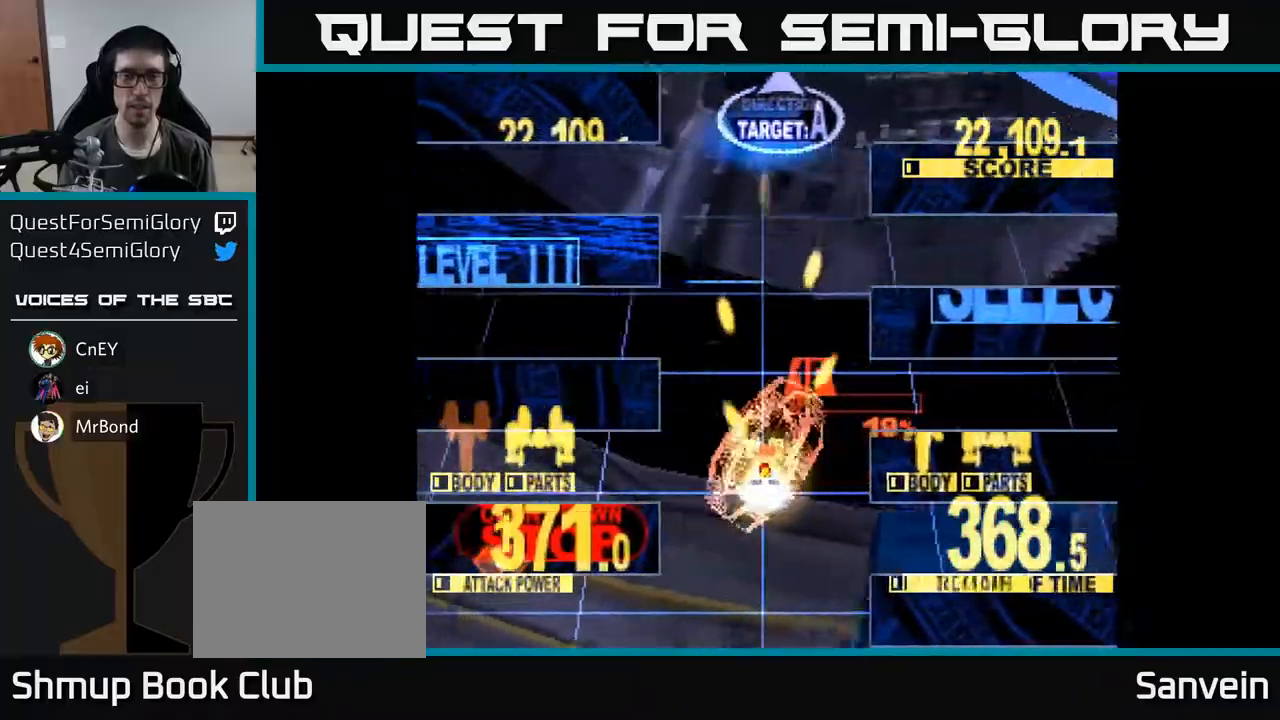
{"buttons": ["X", "DPAD_UP"], "right_stick": "center", "events": []}
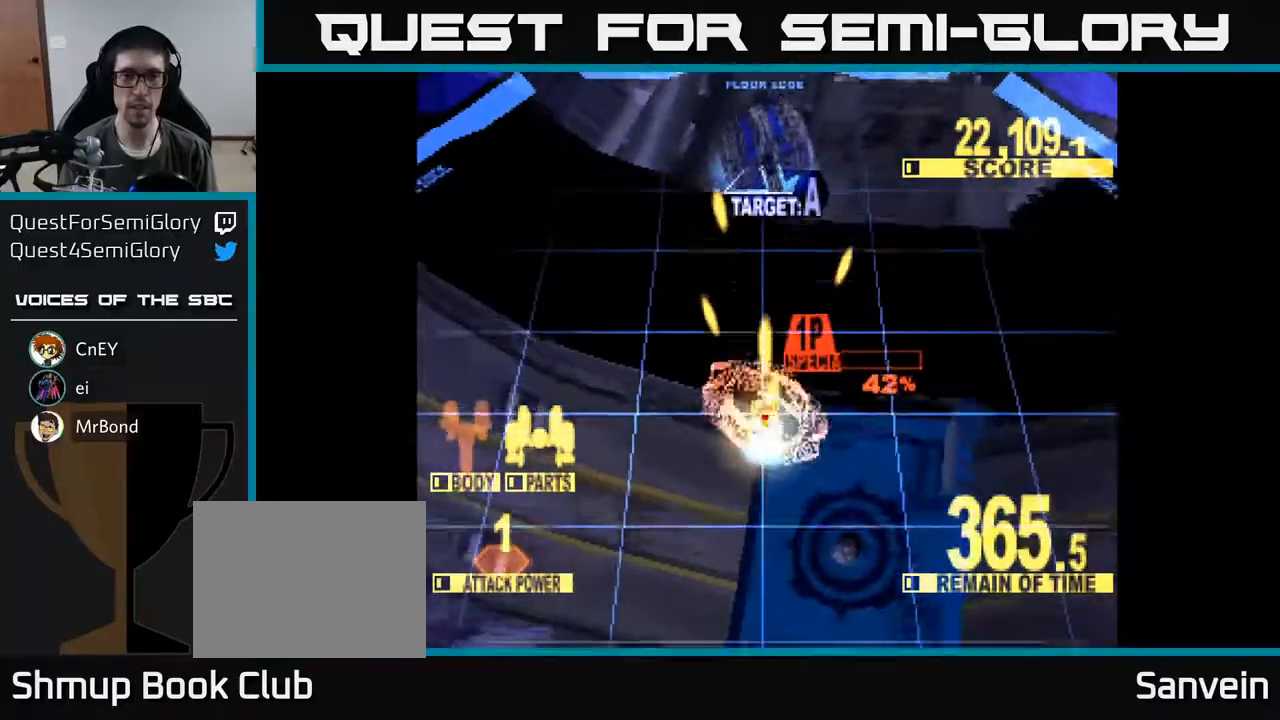
{"buttons": ["X", "DPAD_UP"], "right_stick": "center", "events": []}
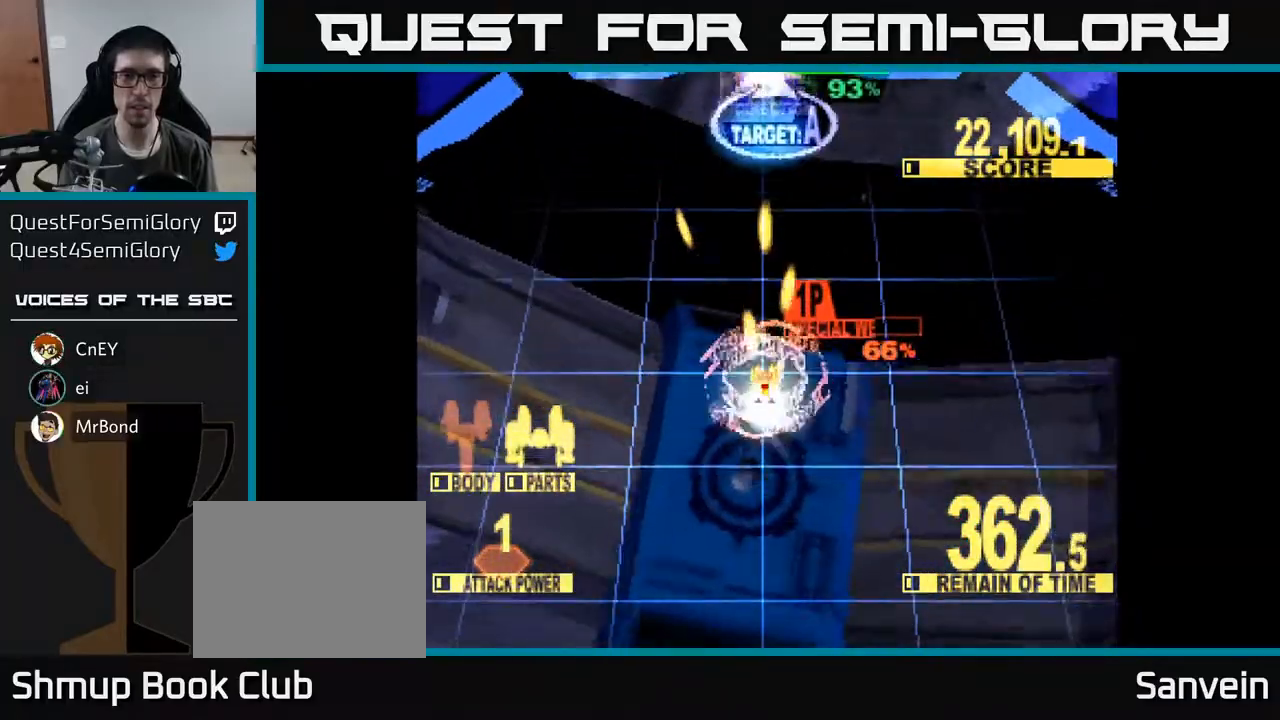
{"buttons": ["A", "DPAD_UP"], "right_stick": "center", "events": [[83, "A", "down"], [100, "X", "up"], [183, "A", "up"], [250, "A", "down"], [333, "X", "down"], [400, "A", "up"], [400, "X", "up"], [417, "A", "down"]]}
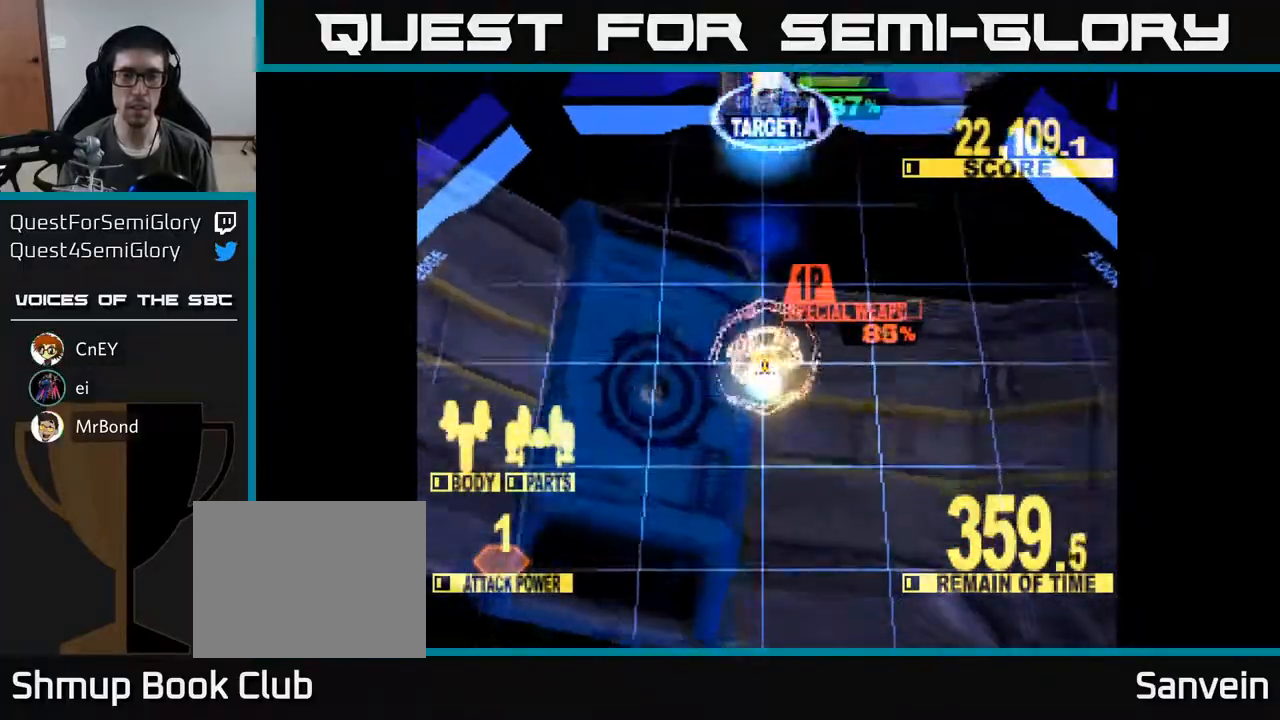
{"buttons": ["A", "X", "DPAD_UP"], "right_stick": "center", "events": [[17, "X", "down"], [33, "A", "up"], [50, "X", "up"], [100, "A", "down"], [167, "X", "down"], [183, "A", "up"], [183, "X", "up"], [233, "A", "down"], [233, "X", "down"], [300, "X", "up"], [317, "A", "up"], [367, "A", "down"], [383, "X", "down"], [417, "X", "up"], [500, "X", "down"]]}
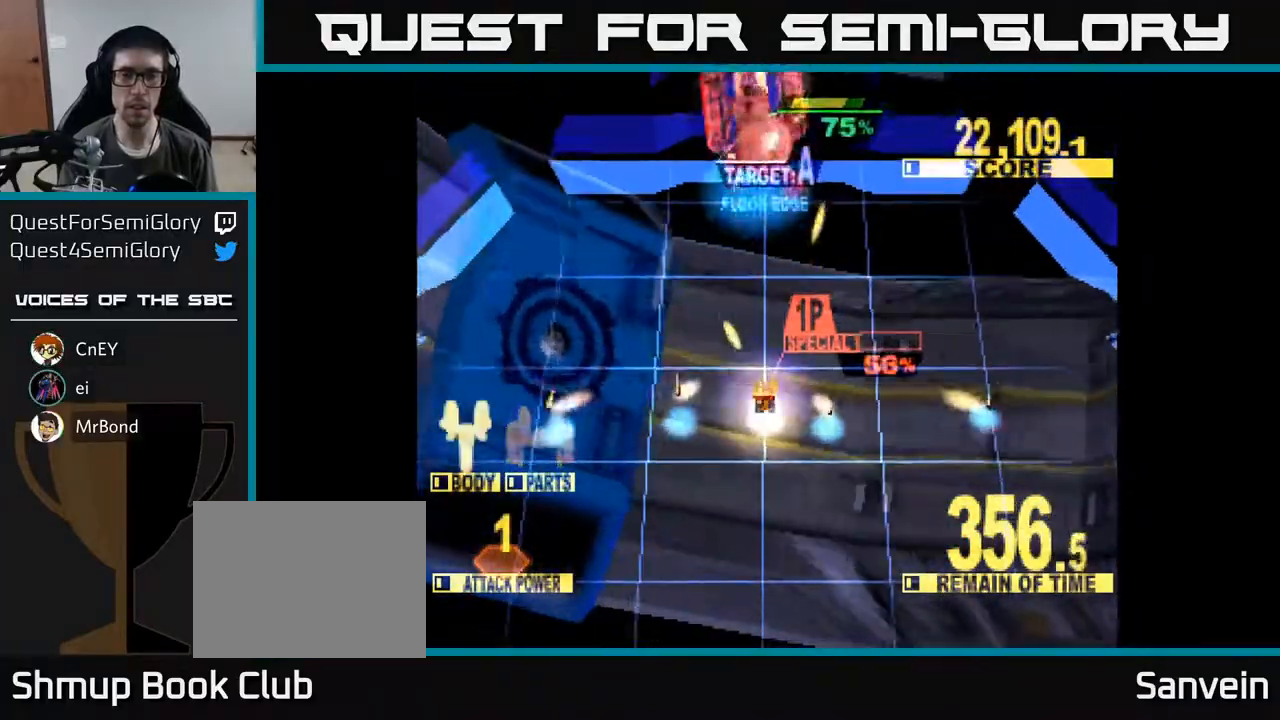
{"buttons": ["X", "DPAD_UP"], "right_stick": "center", "events": [[67, "X", "up"], [83, "A", "up"], [133, "A", "down"], [133, "X", "down"], [333, "A", "up"]]}
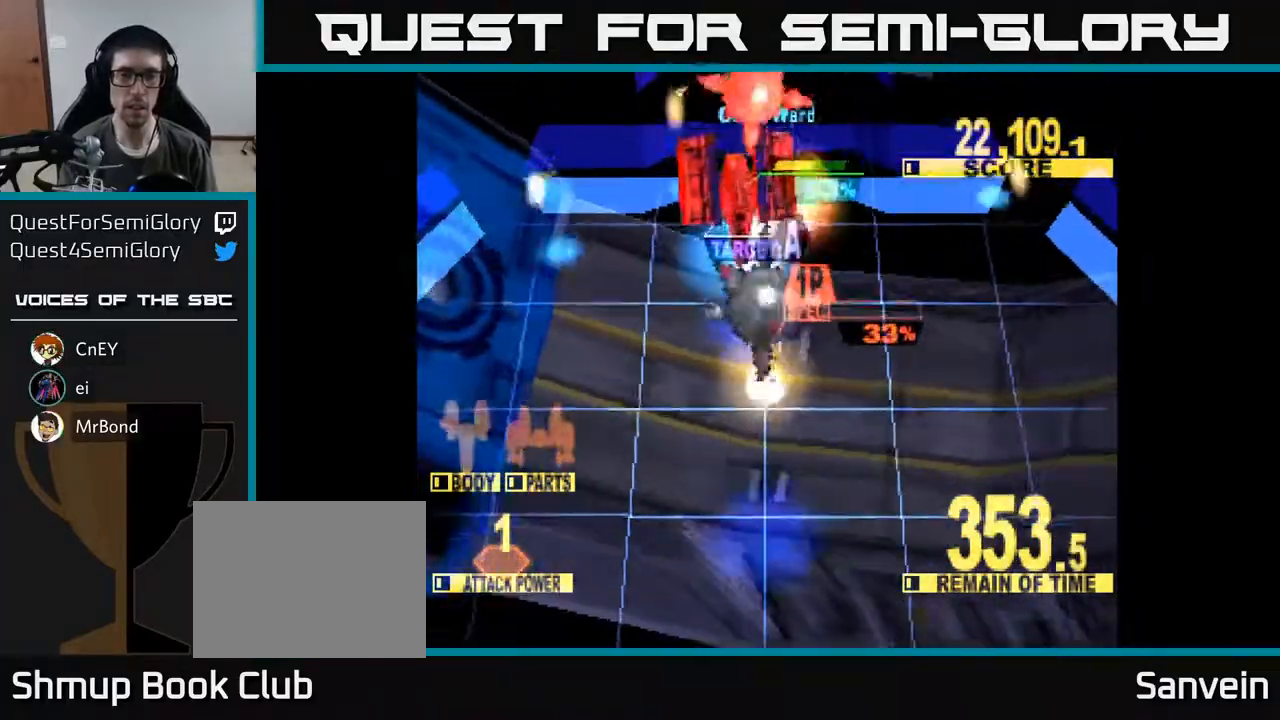
{"buttons": ["X", "DPAD_UP", "DPAD_LEFT"], "right_stick": "center", "events": [[217, "DPAD_LEFT", "down"], [233, "DPAD_UP", "up"], [350, "DPAD_UP", "down"]]}
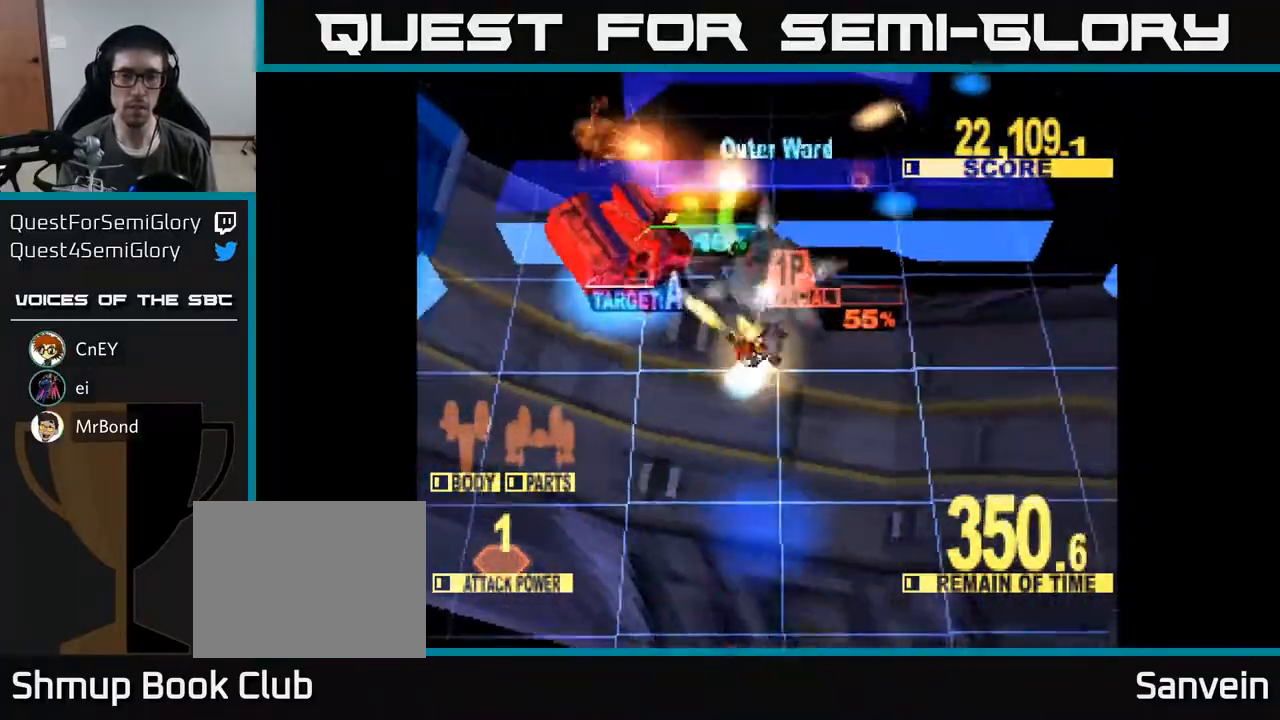
{"buttons": ["X", "DPAD_LEFT"], "right_stick": "center", "events": [[83, "DPAD_UP", "up"], [250, "DPAD_DOWN", "down"], [317, "DPAD_DOWN", "up"]]}
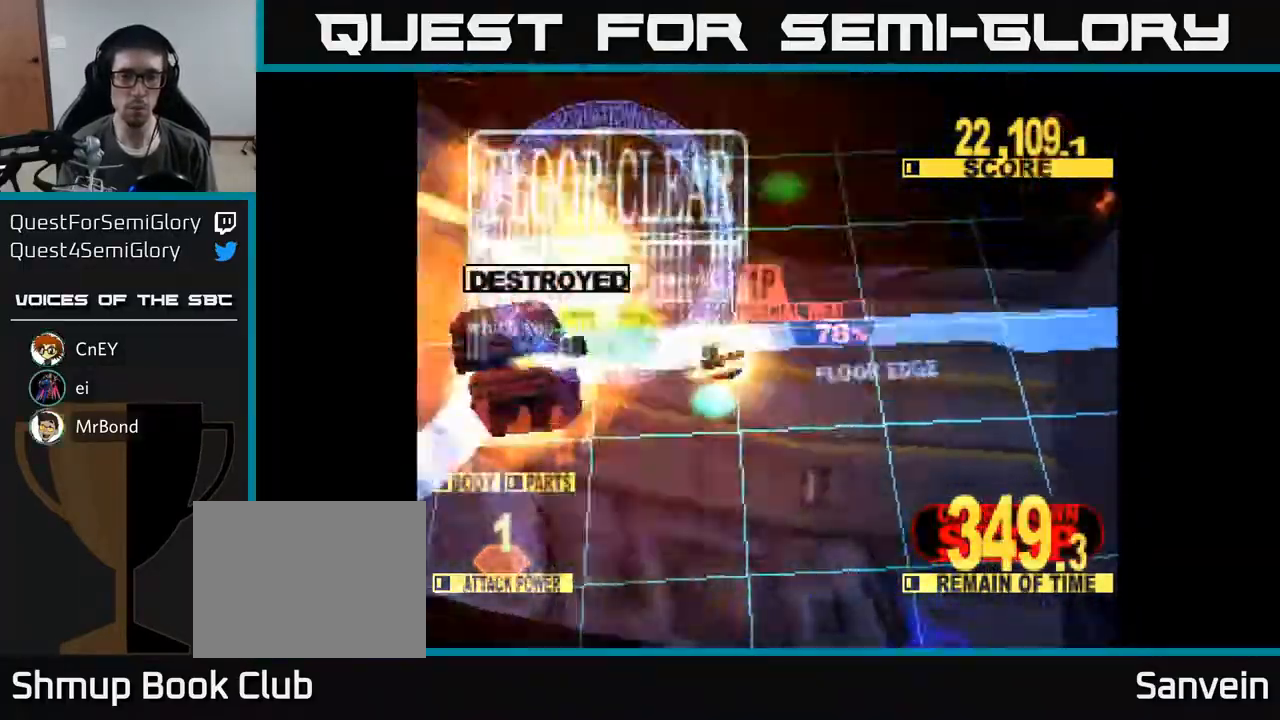
{"buttons": ["X", "DPAD_DOWN", "DPAD_RIGHT"], "right_stick": "center", "events": [[33, "DPAD_DOWN", "down"], [117, "DPAD_LEFT", "up"], [283, "DPAD_RIGHT", "down"], [333, "X", "up"], [400, "X", "down"]]}
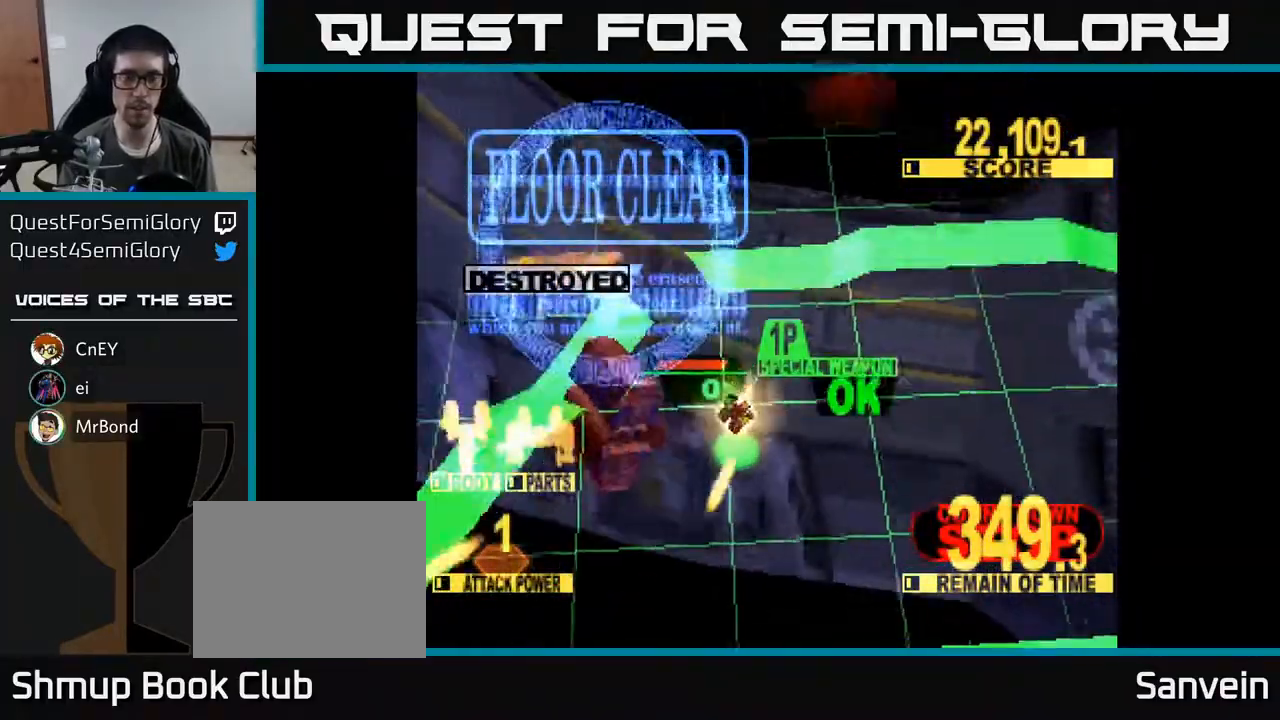
{"buttons": [], "right_stick": "center", "events": [[383, "DPAD_DOWN", "up"], [383, "X", "up"], [417, "DPAD_RIGHT", "up"]]}
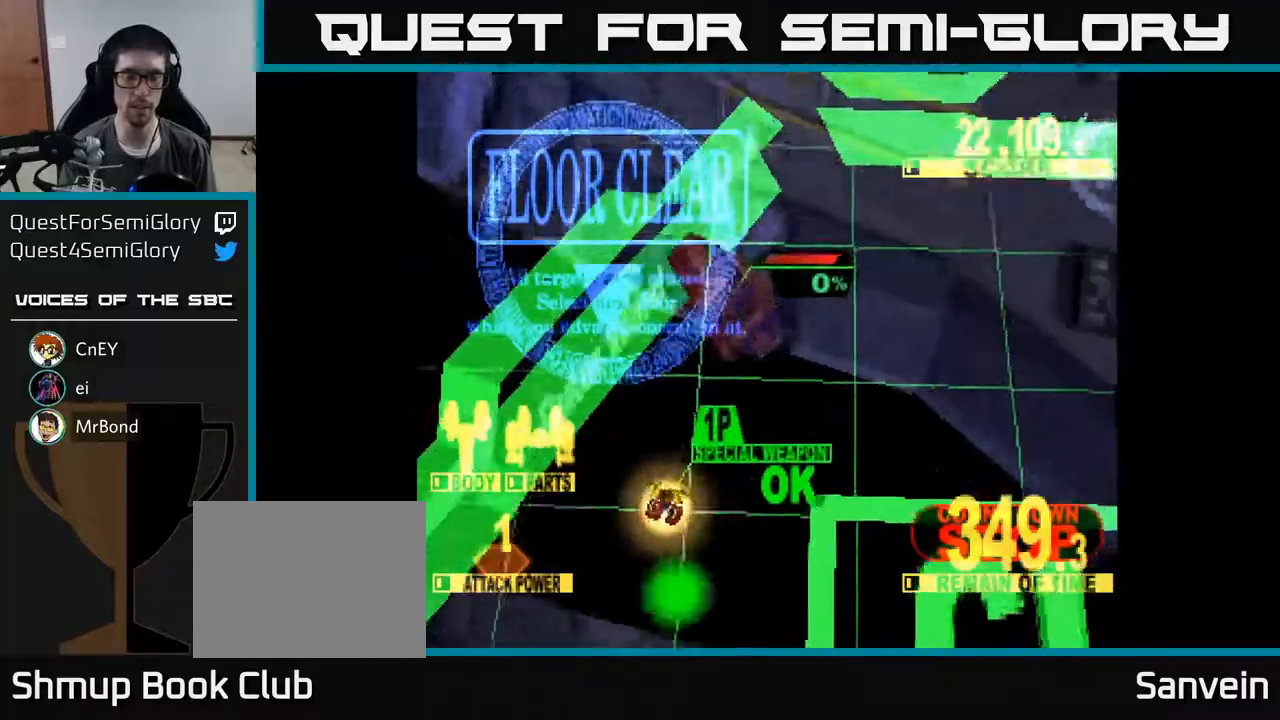
{"buttons": [], "right_stick": "center", "events": [[117, "X", "down"], [383, "X", "up"]]}
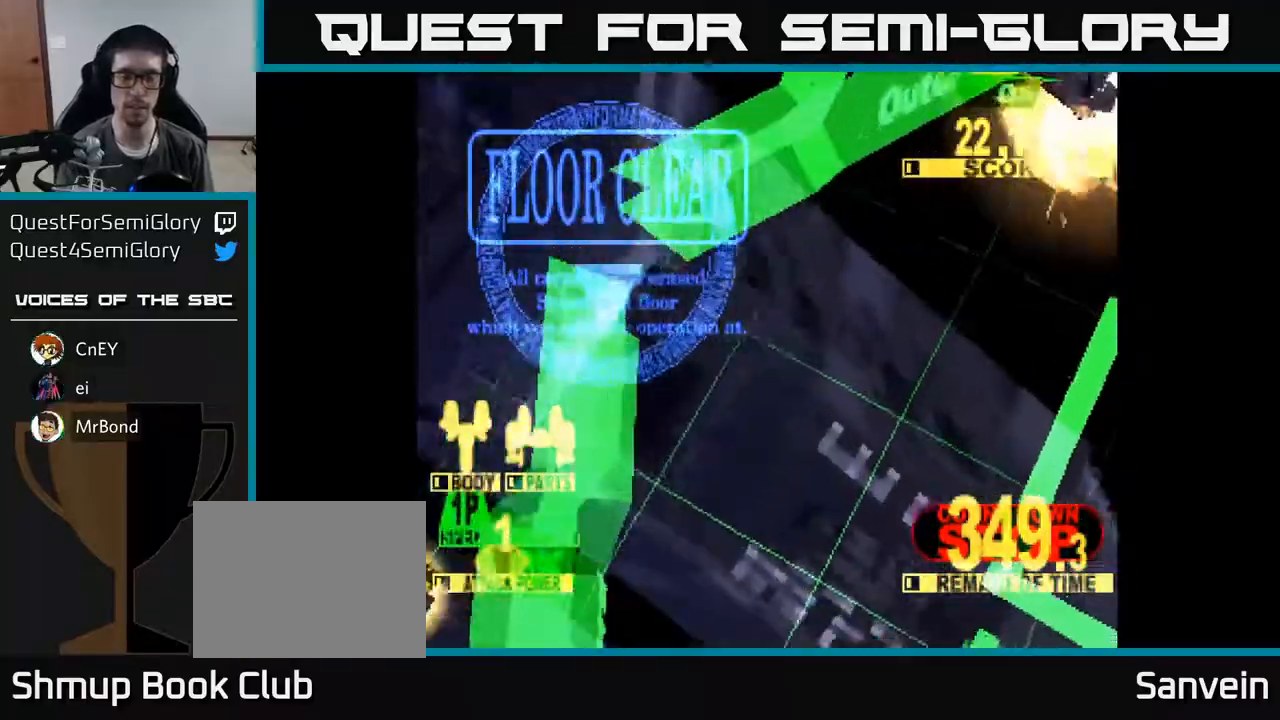
{"buttons": ["X"], "right_stick": "center", "events": [[33, "X", "down"], [217, "X", "up"], [383, "X", "down"]]}
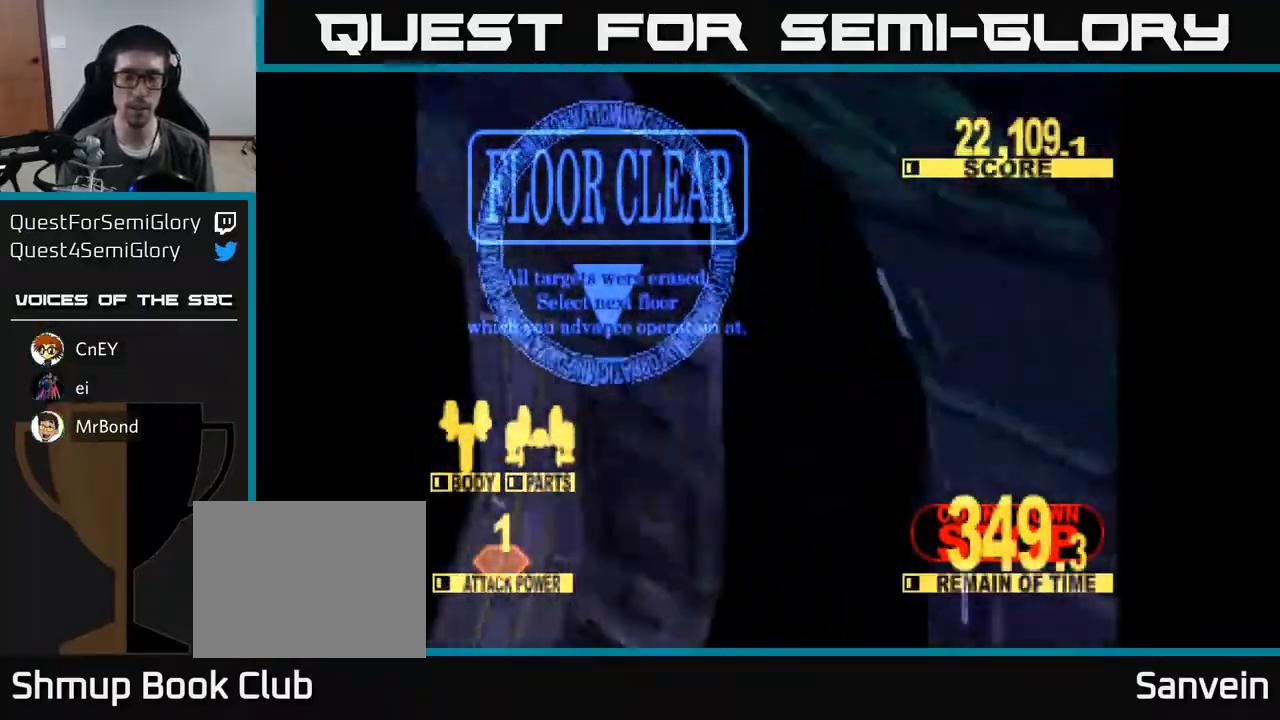
{"buttons": [], "right_stick": "center", "events": [[83, "X", "up"]]}
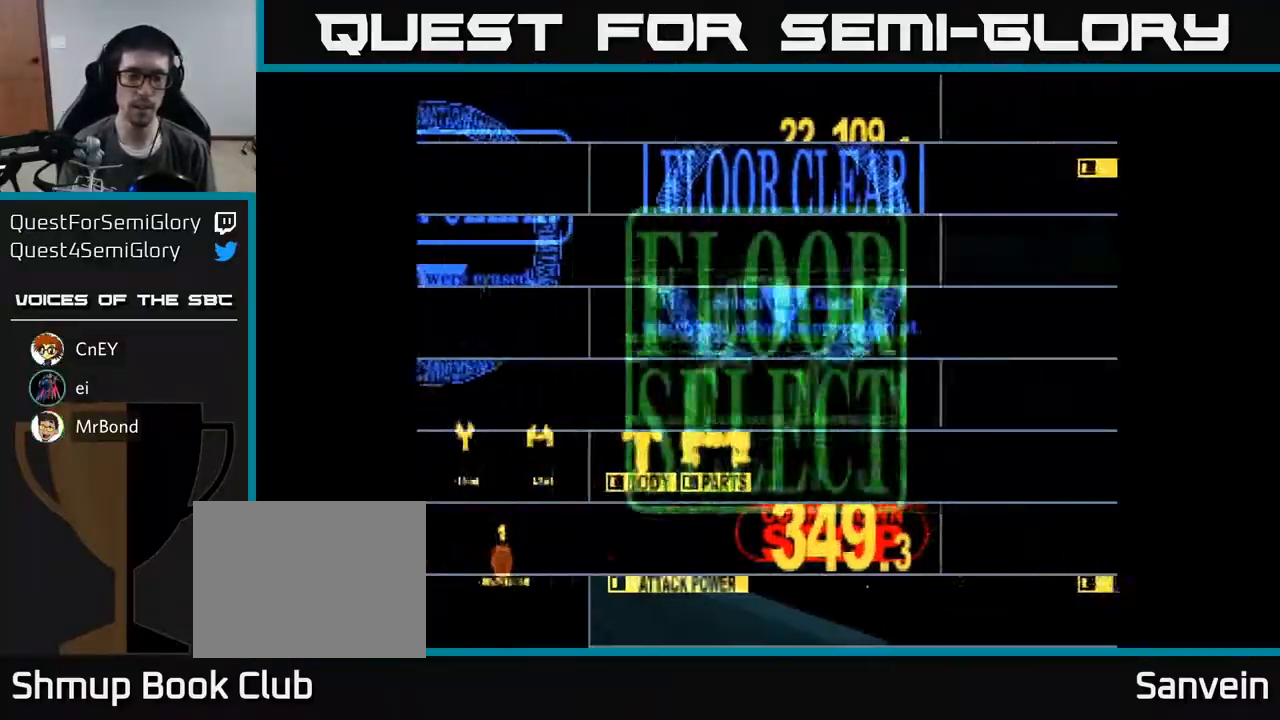
{"buttons": [], "right_stick": "center", "events": []}
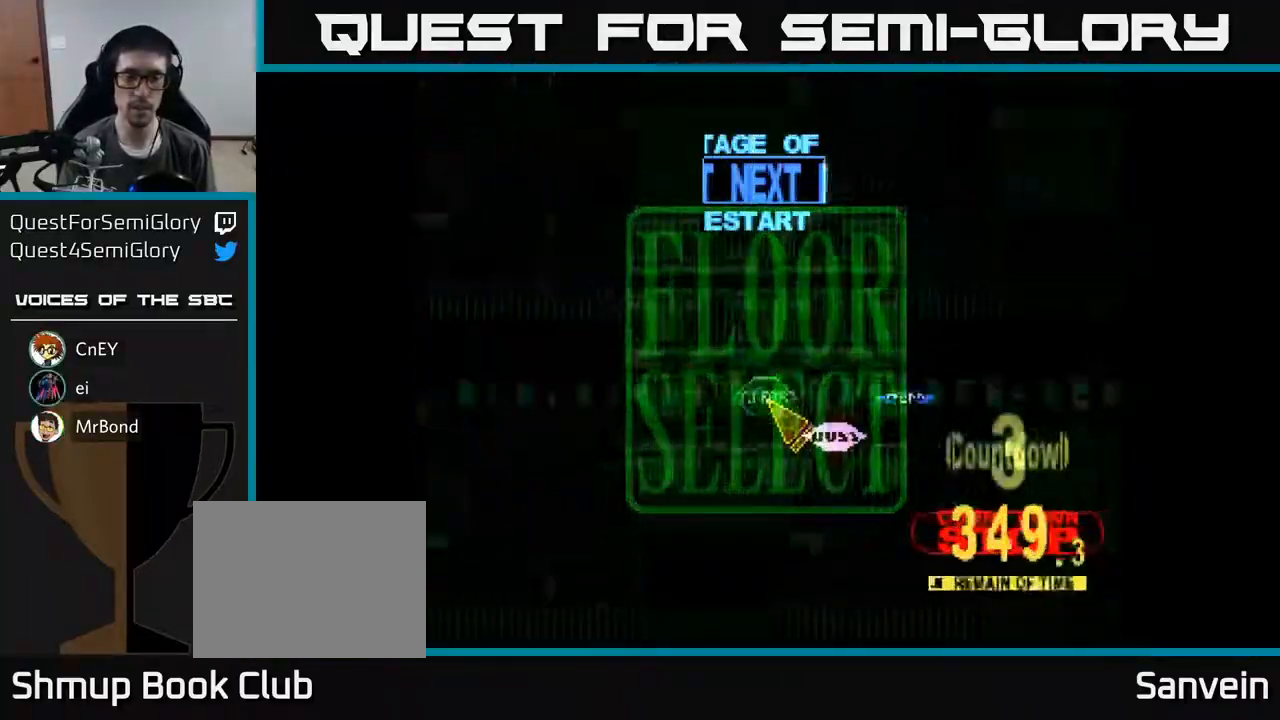
{"buttons": ["DPAD_RIGHT"], "right_stick": "center", "events": [[383, "DPAD_RIGHT", "down"], [417, "DPAD_DOWN", "down"], [483, "DPAD_DOWN", "up"]]}
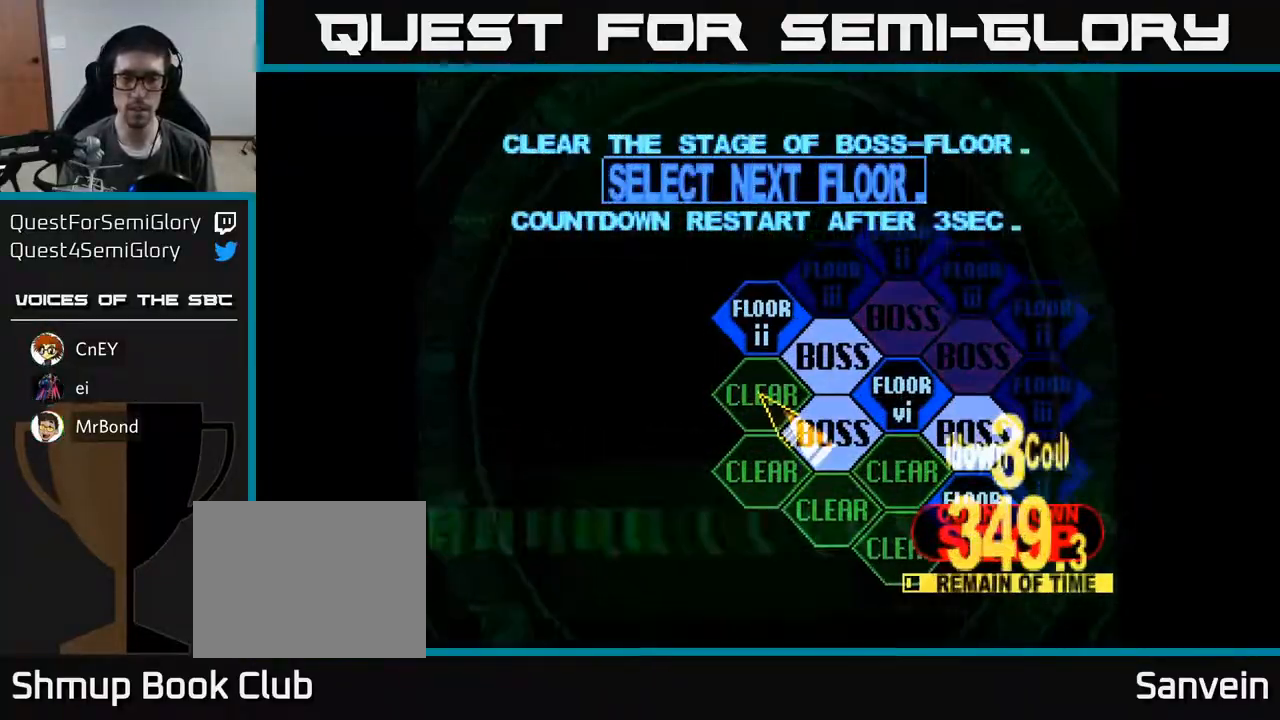
{"buttons": ["A"], "right_stick": "center", "events": [[267, "DPAD_RIGHT", "up"], [267, "DPAD_UP", "down"], [367, "DPAD_UP", "up"], [383, "DPAD_RIGHT", "down"], [417, "DPAD_RIGHT", "up"], [433, "A", "down"]]}
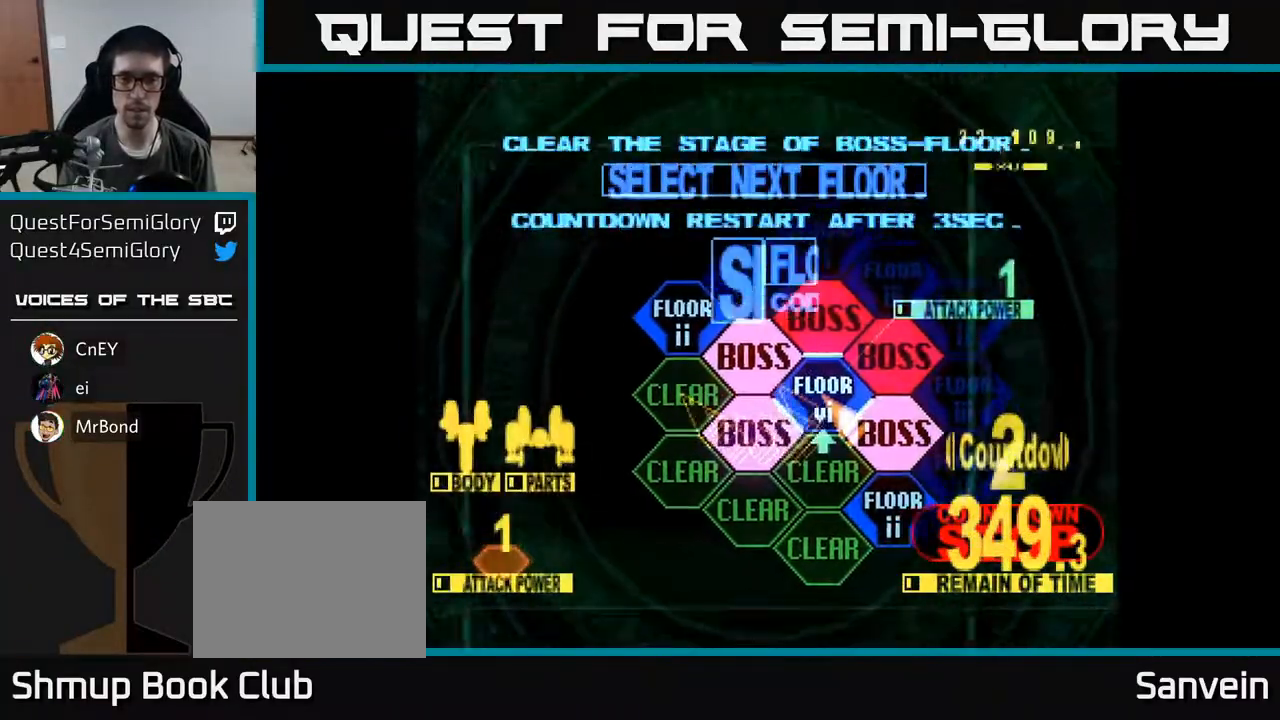
{"buttons": [], "right_stick": "center", "events": [[50, "A", "up"]]}
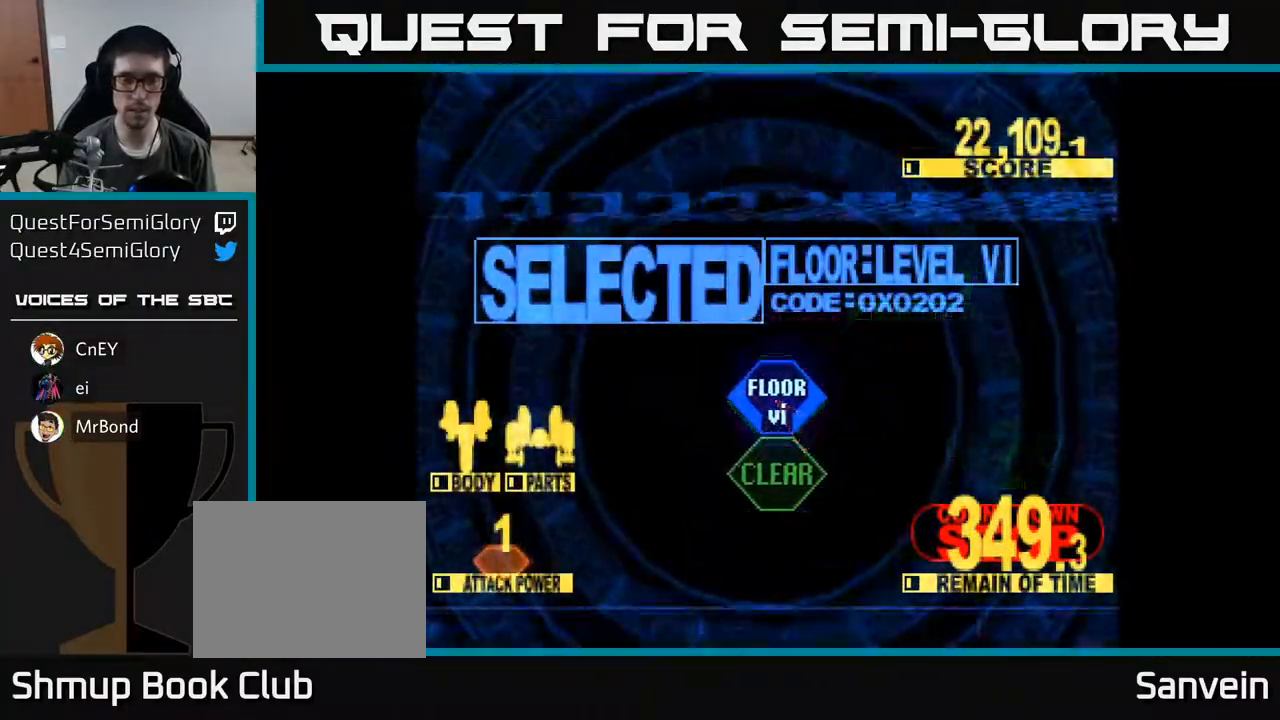
{"buttons": ["X", "DPAD_UP"], "right_stick": "center", "events": [[200, "DPAD_UP", "down"], [250, "X", "down"]]}
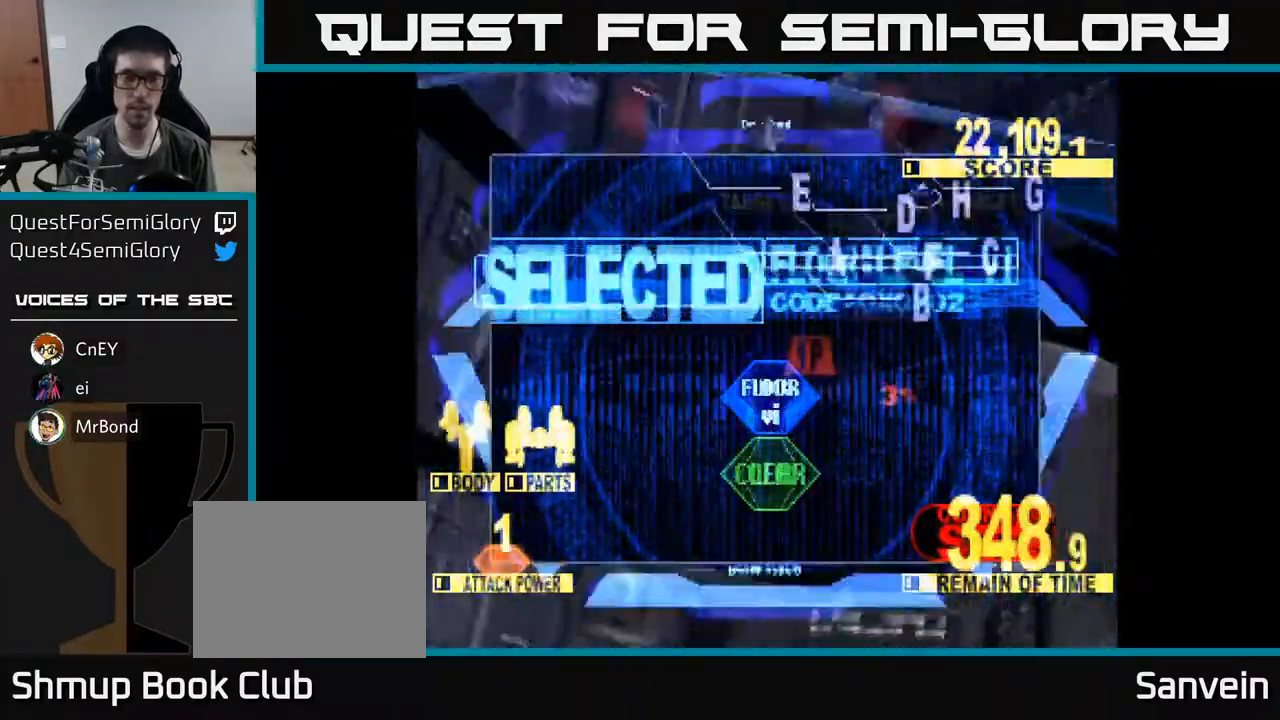
{"buttons": ["X", "DPAD_UP"], "right_stick": "center", "events": []}
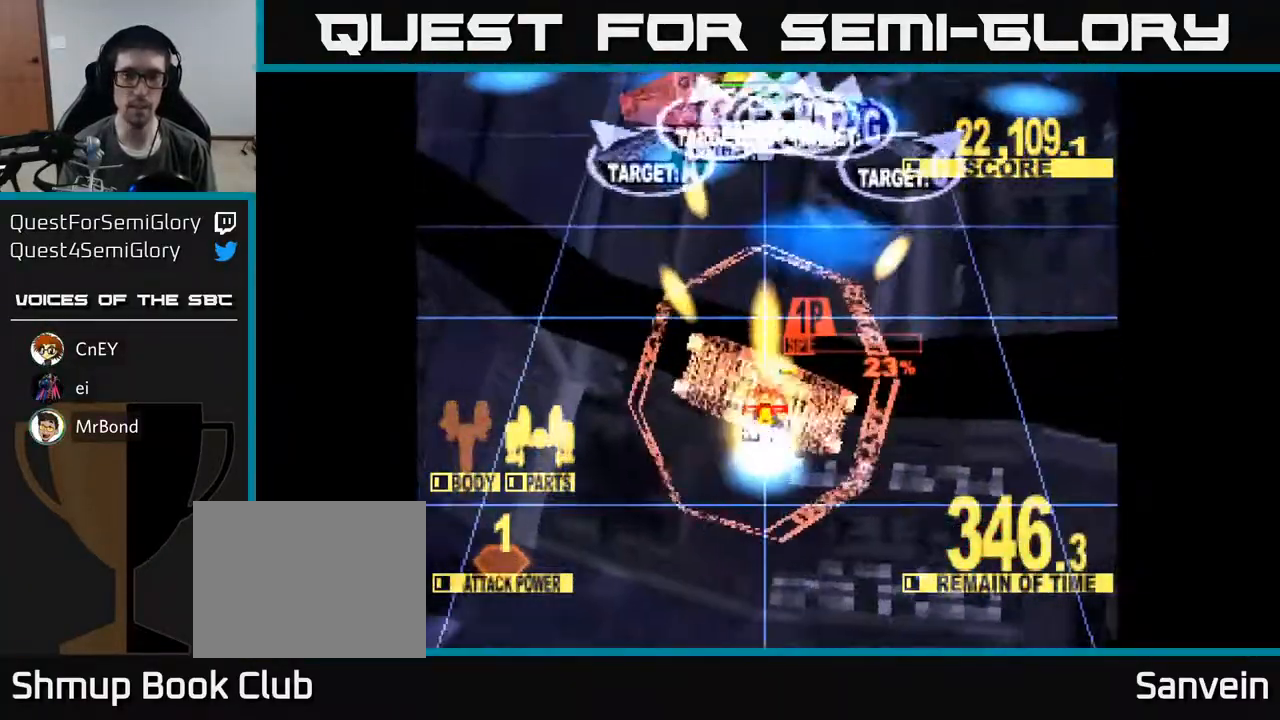
{"buttons": ["X", "DPAD_UP", "DPAD_LEFT"], "right_stick": "center", "events": [[217, "DPAD_LEFT", "down"], [267, "DPAD_UP", "up"], [500, "DPAD_UP", "down"]]}
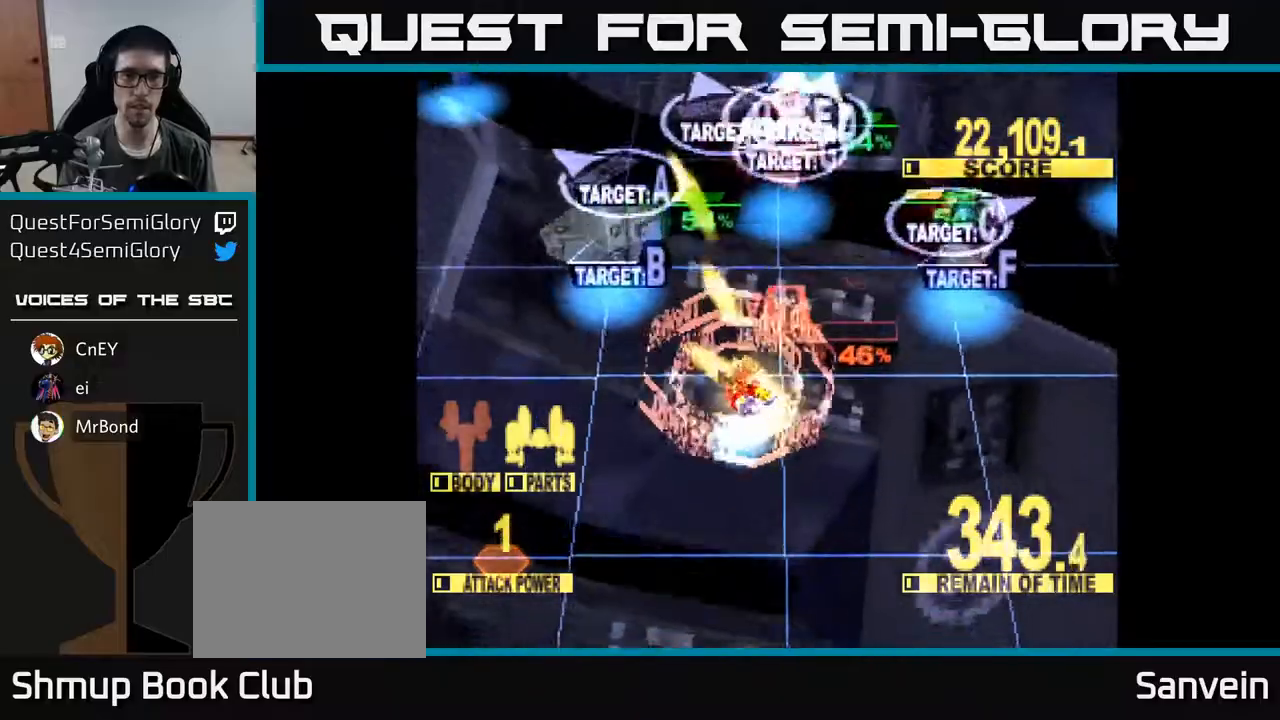
{"buttons": ["X", "DPAD_UP", "DPAD_RIGHT"], "right_stick": "center", "events": [[133, "DPAD_UP", "up"], [217, "DPAD_DOWN", "down"], [300, "DPAD_DOWN", "up"], [333, "DPAD_UP", "down"], [383, "DPAD_LEFT", "up"], [500, "DPAD_RIGHT", "down"]]}
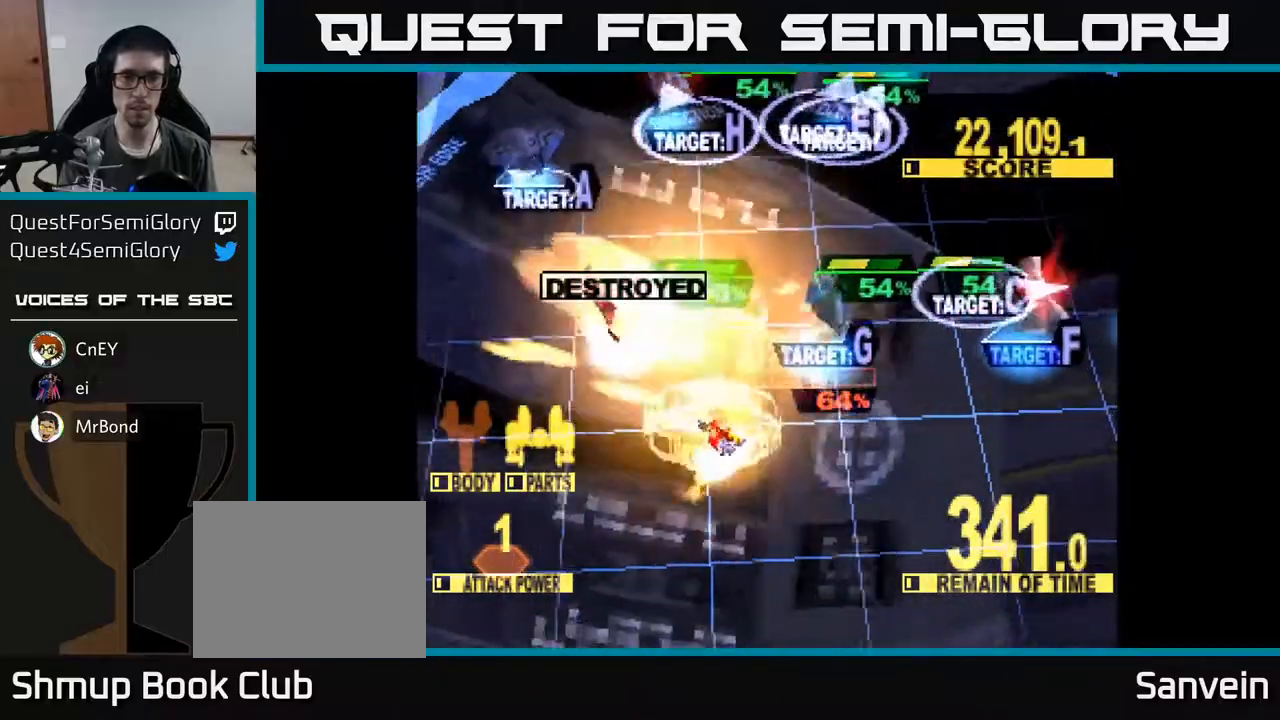
{"buttons": ["X", "DPAD_DOWN", "DPAD_RIGHT"], "right_stick": "center", "events": [[67, "X", "up"], [167, "X", "down"], [183, "DPAD_UP", "up"], [333, "DPAD_DOWN", "down"]]}
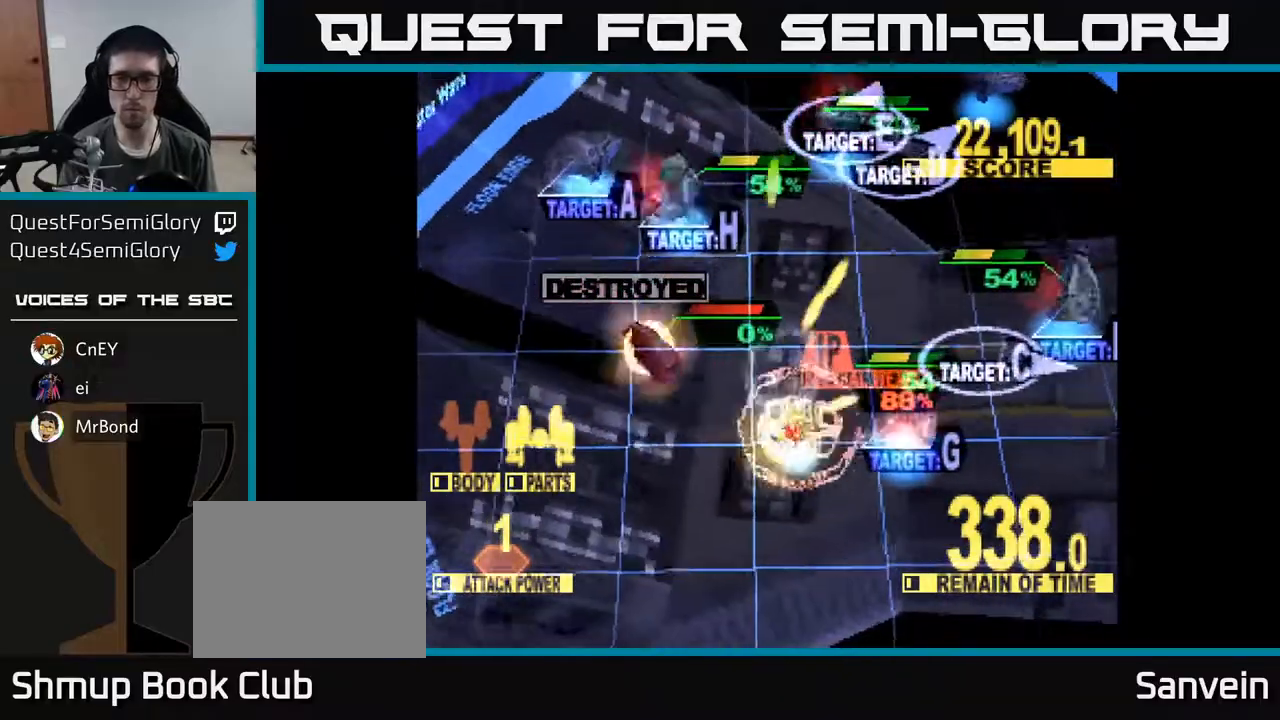
{"buttons": ["A", "X", "DPAD_UP"], "right_stick": "center", "events": [[17, "DPAD_DOWN", "up"], [67, "DPAD_UP", "down"], [83, "DPAD_RIGHT", "up"], [83, "X", "up"], [133, "A", "down"], [233, "A", "up"], [300, "A", "down"], [317, "X", "down"], [367, "X", "up"], [500, "X", "down"]]}
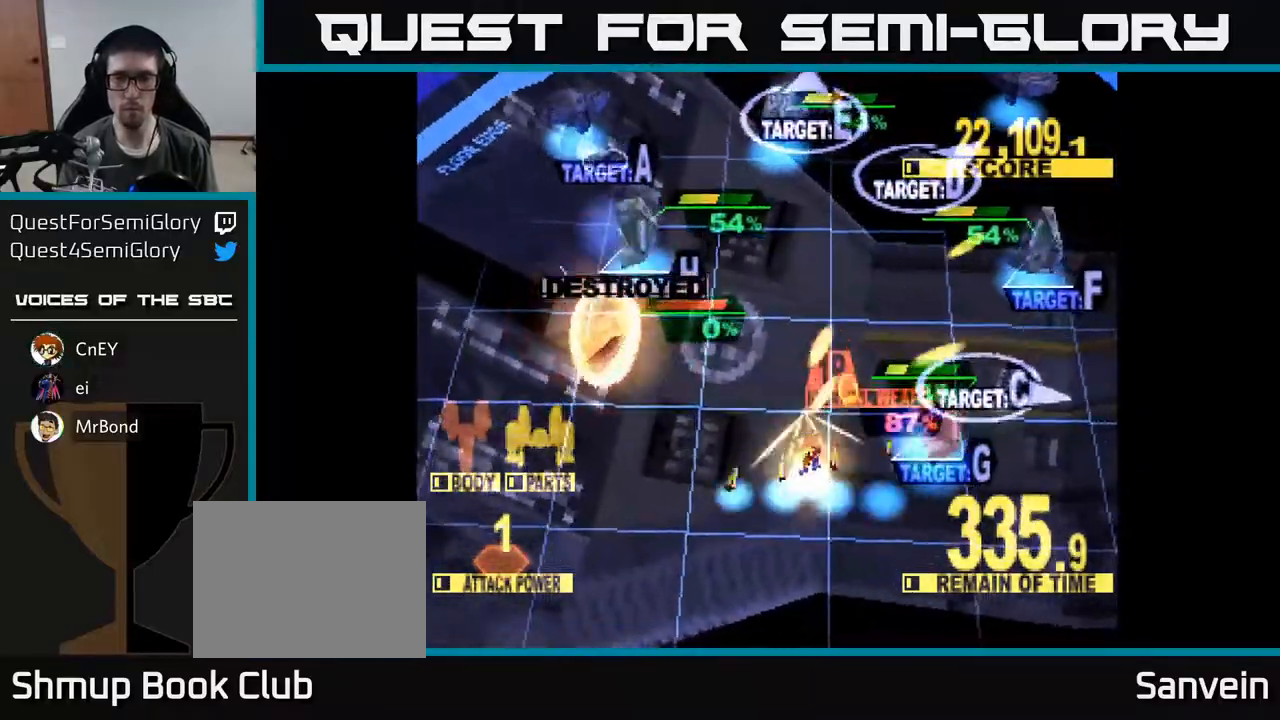
{"buttons": ["X", "DPAD_RIGHT"], "right_stick": "center", "events": [[67, "A", "up"], [67, "X", "up"], [117, "A", "down"], [117, "X", "down"], [217, "X", "up"], [233, "A", "up"], [267, "X", "down"], [300, "A", "down"], [317, "DPAD_RIGHT", "down"], [317, "DPAD_UP", "up"], [367, "DPAD_DOWN", "down"], [383, "A", "up"], [383, "DPAD_DOWN", "up"]]}
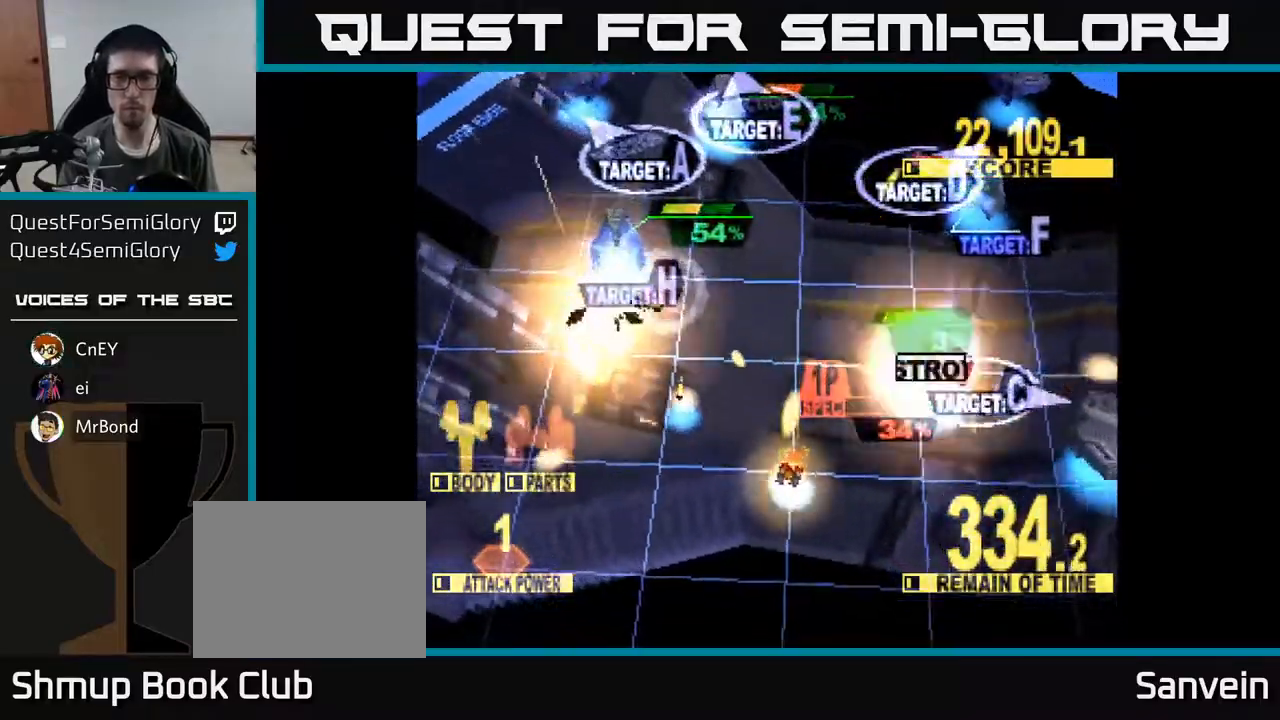
{"buttons": ["X", "DPAD_RIGHT"], "right_stick": "center", "events": [[17, "DPAD_UP", "down"], [233, "DPAD_UP", "up"], [300, "DPAD_DOWN", "down"], [333, "X", "up"], [383, "X", "down"], [450, "DPAD_DOWN", "up"]]}
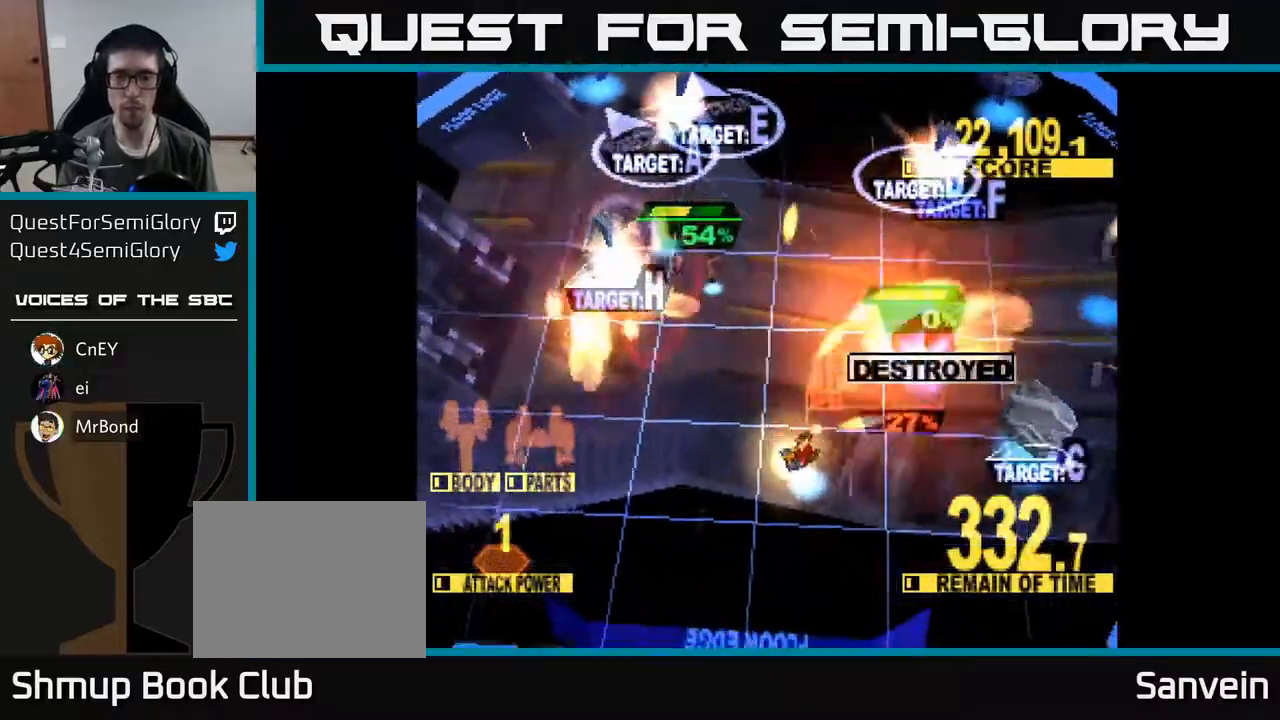
{"buttons": ["X", "DPAD_RIGHT"], "right_stick": "center", "events": []}
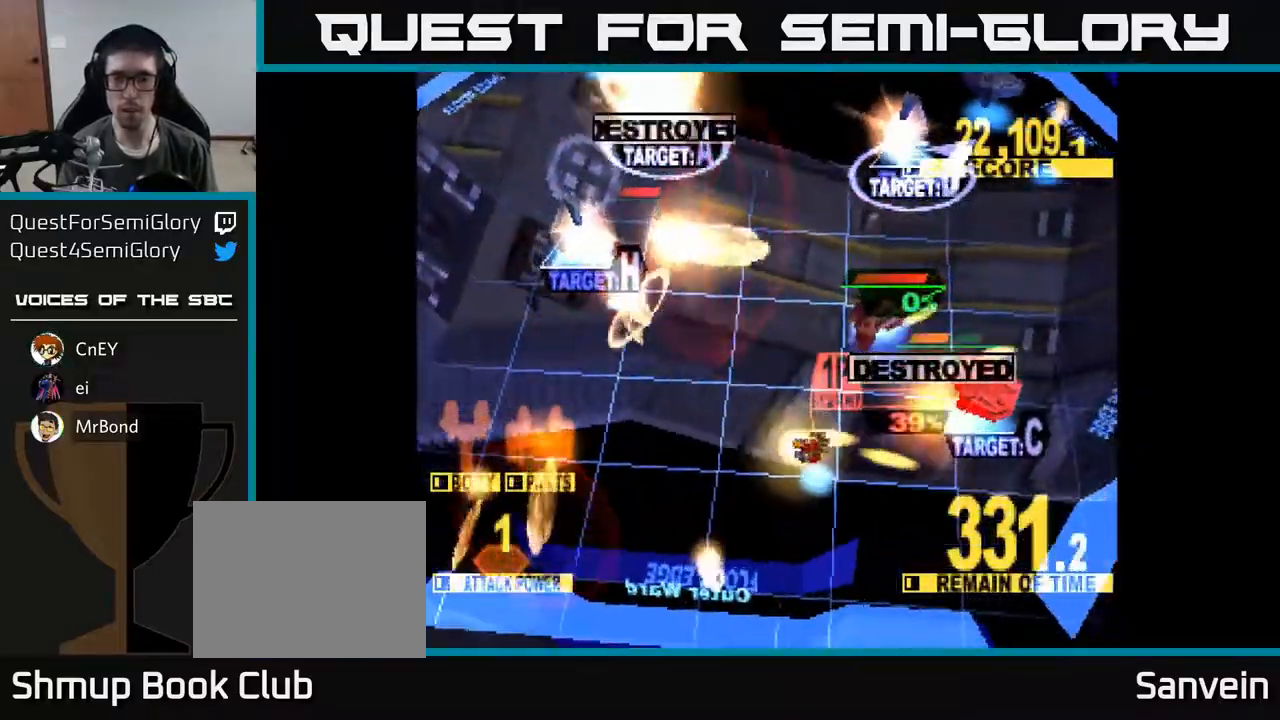
{"buttons": ["X", "DPAD_UP", "DPAD_RIGHT"], "right_stick": "center", "events": [[133, "DPAD_UP", "down"]]}
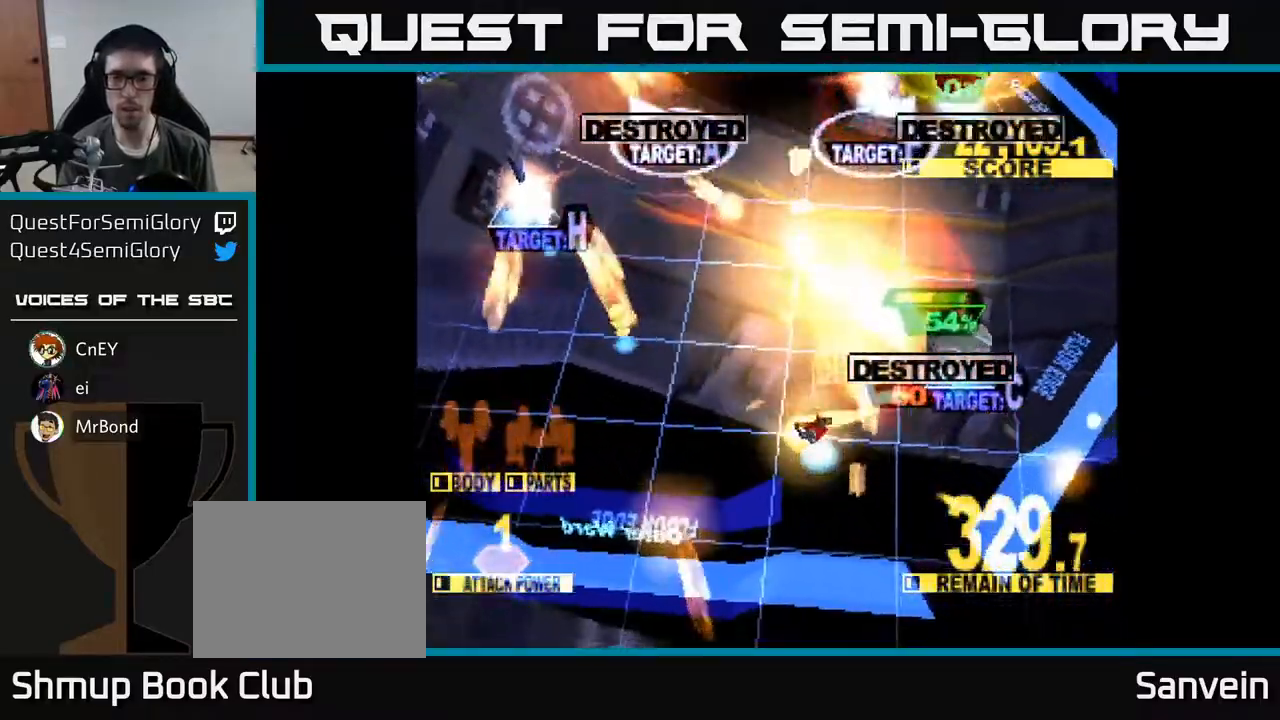
{"buttons": ["X", "DPAD_UP"], "right_stick": "center", "events": [[383, "DPAD_RIGHT", "up"]]}
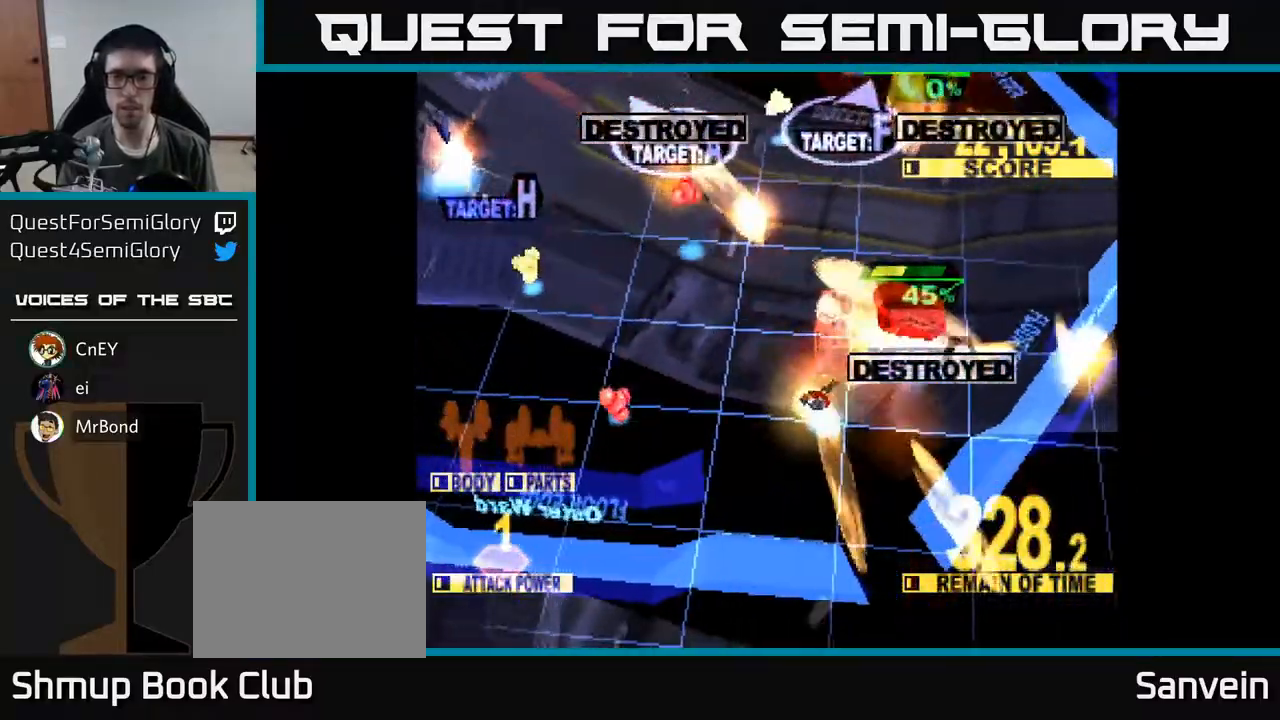
{"buttons": ["X", "DPAD_UP"], "right_stick": "center", "events": []}